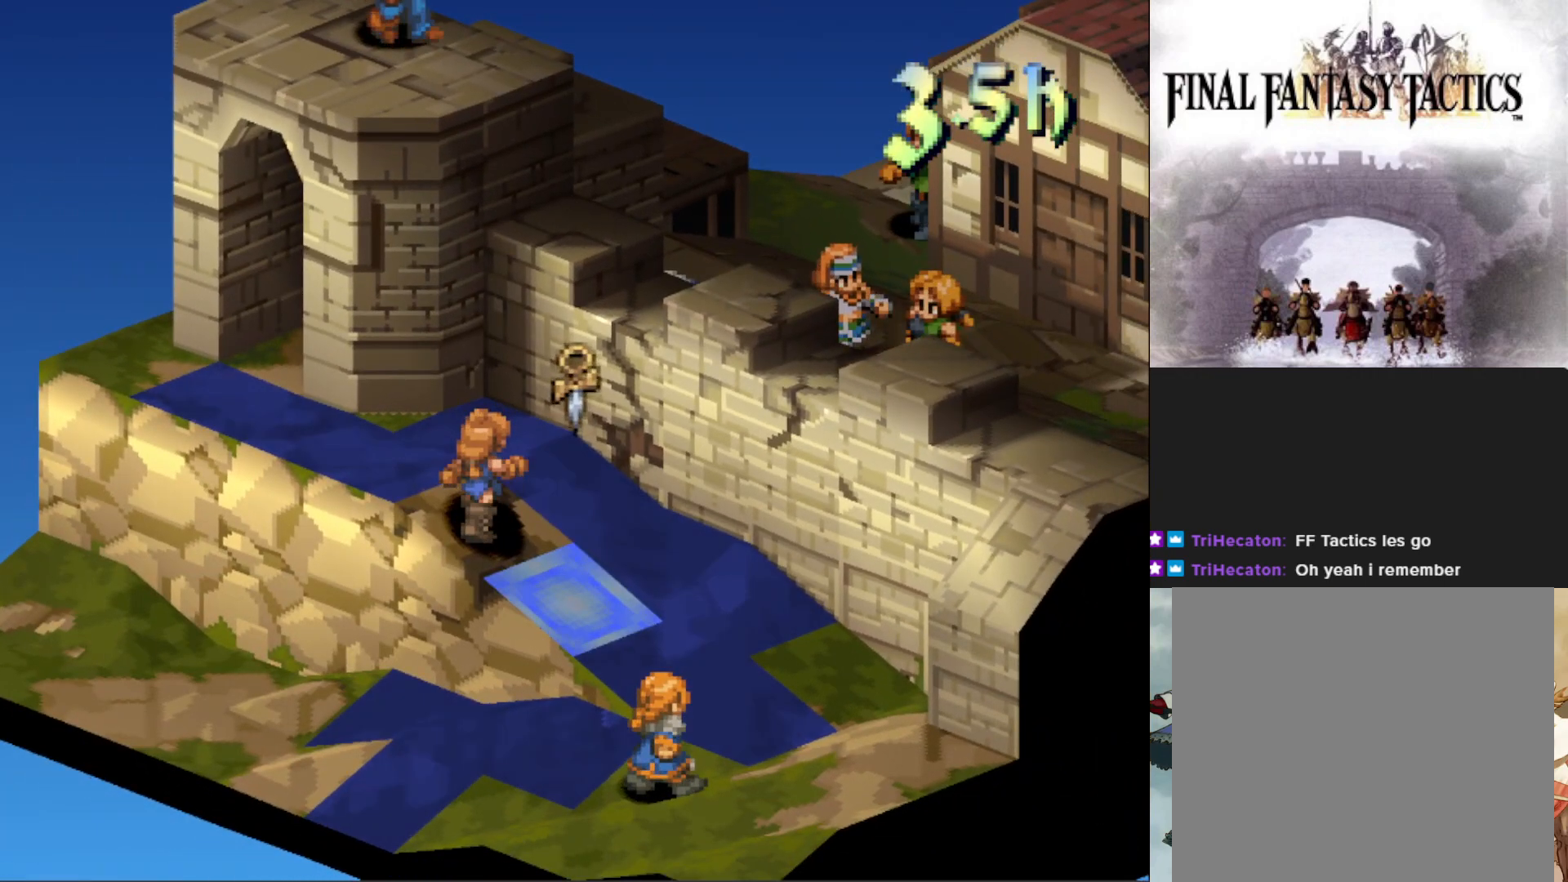
Gameplay with a controller (PlayStation layout); each line is a JSON object with the inputs held at the frame after it. "events" lists button and stick changes between this image and that frame as [ms after this image, input, new state], when the widget could be followed in between. Not read: left_stick right_stick.
{"buttons": ["DPAD_LEFT"], "events": [[33, "DPAD_UP", "up"], [250, "DPAD_LEFT", "down"], [334, "DPAD_LEFT", "up"], [417, "DPAD_LEFT", "down"]]}
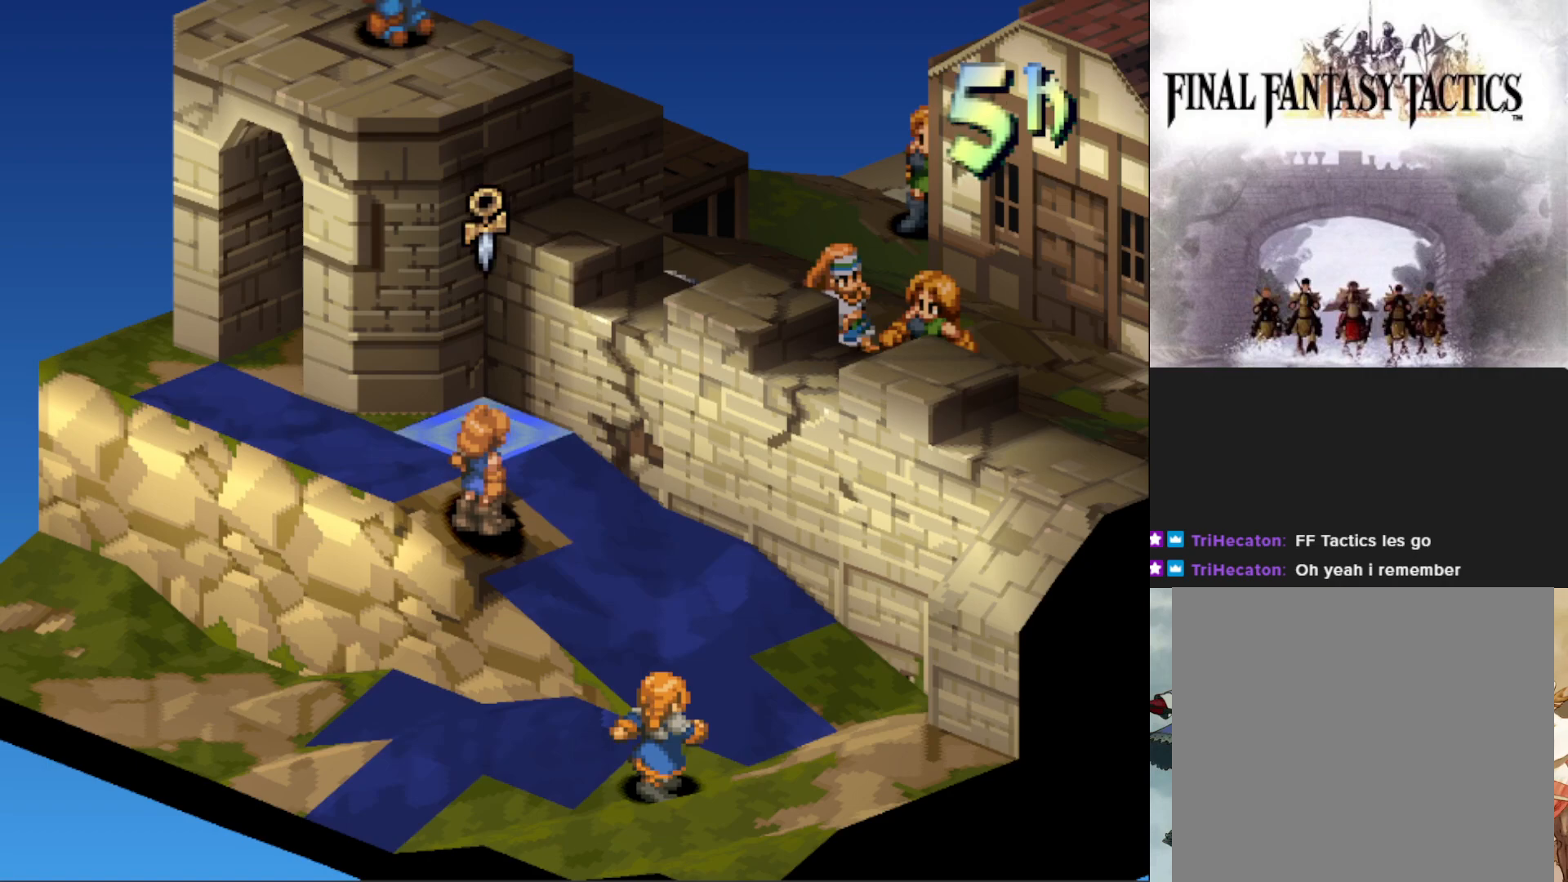
{"buttons": [], "events": [[33, "DPAD_LEFT", "up"]]}
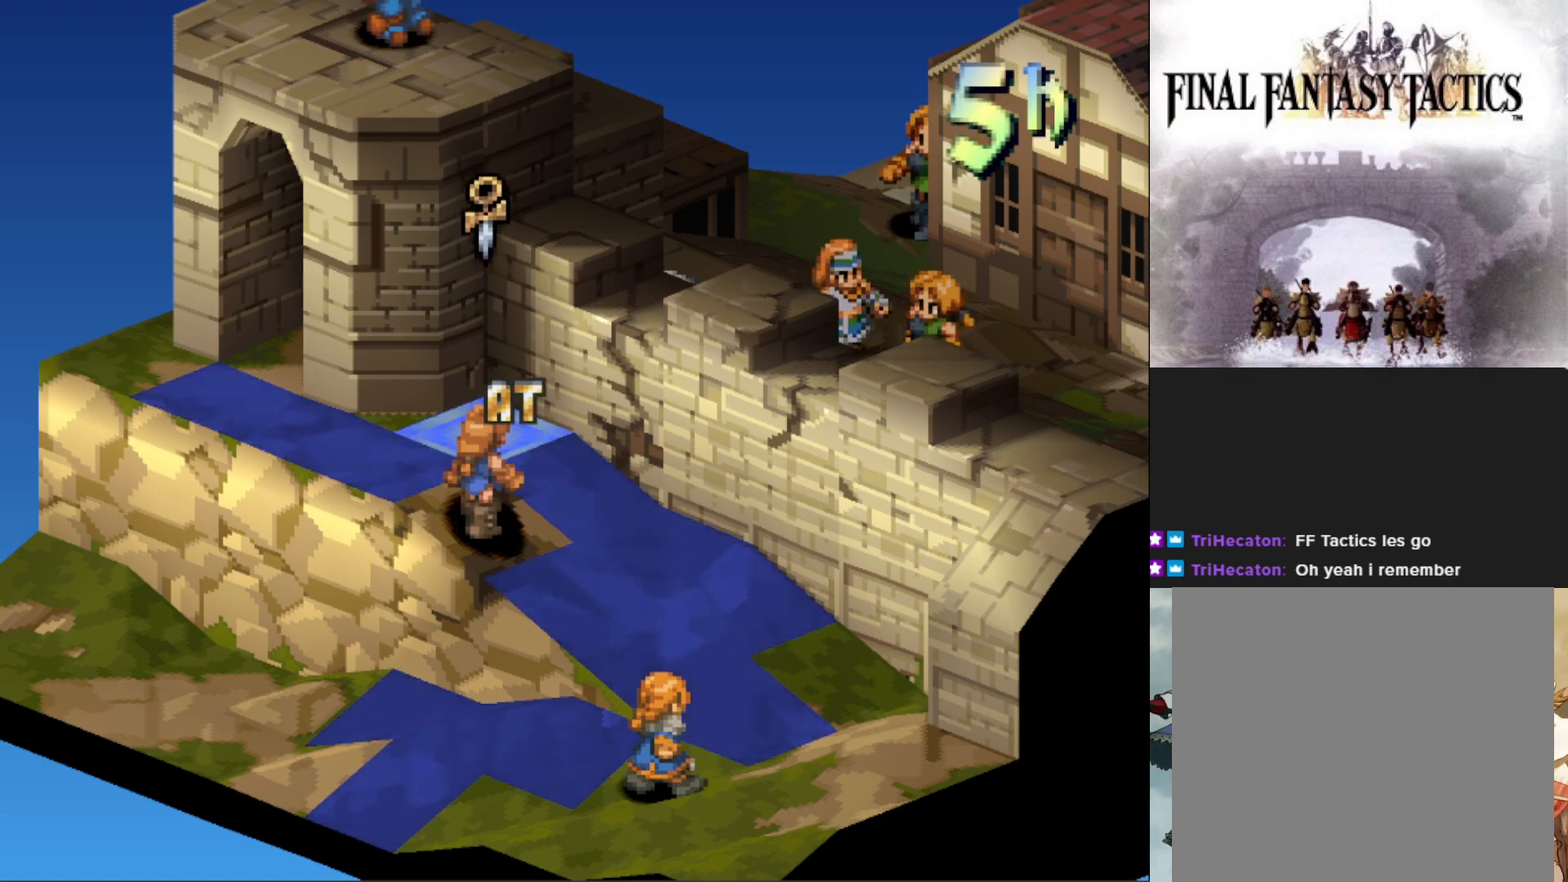
{"buttons": [], "events": [[351, "DPAD_UP", "down"], [451, "DPAD_UP", "up"]]}
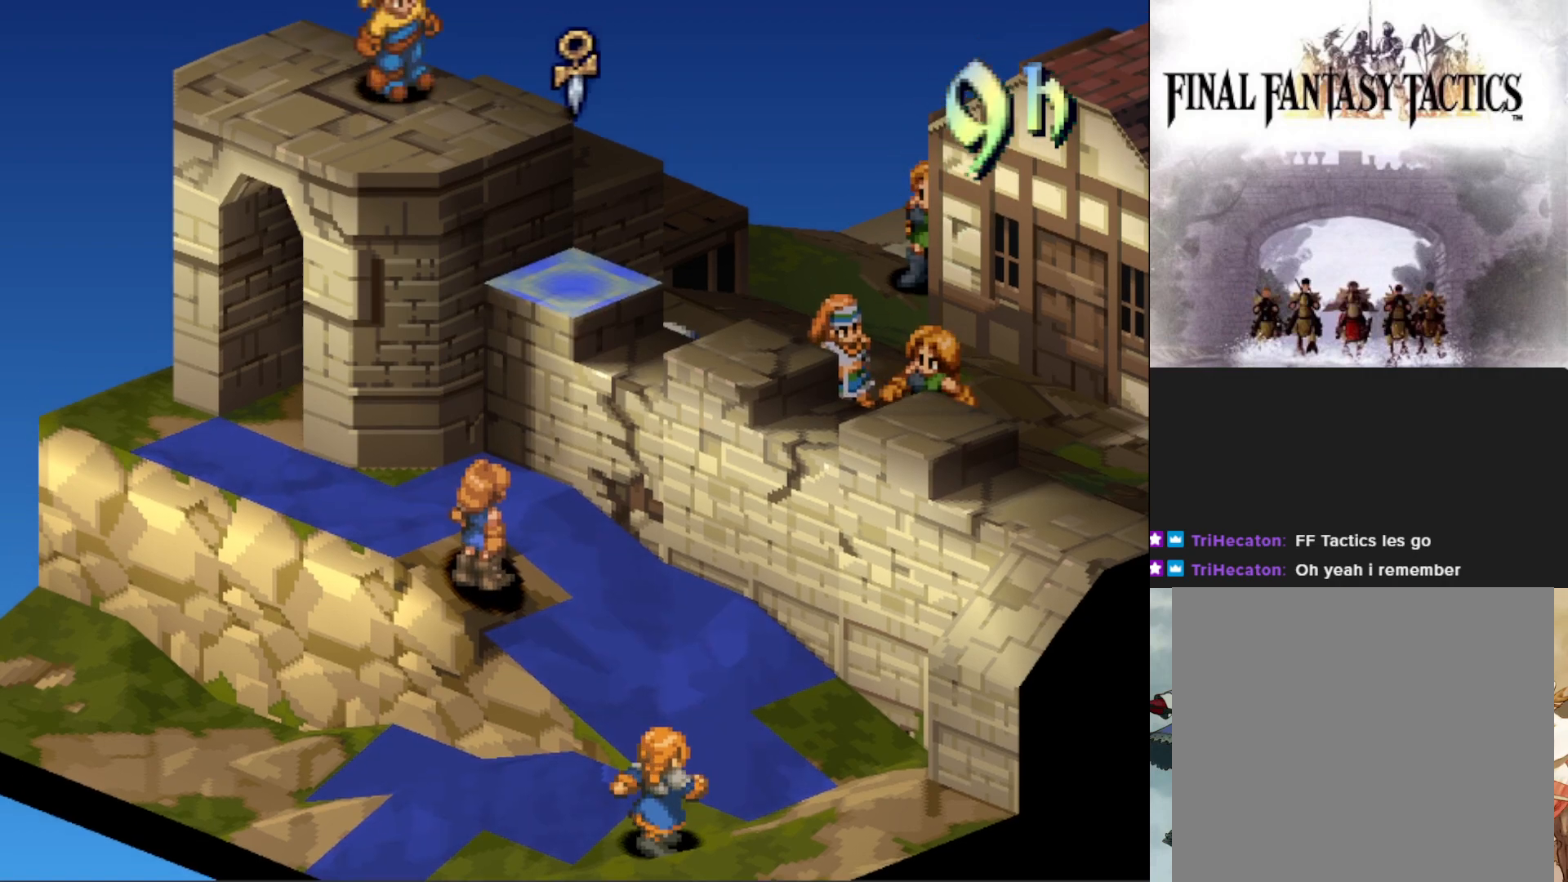
{"buttons": [], "events": []}
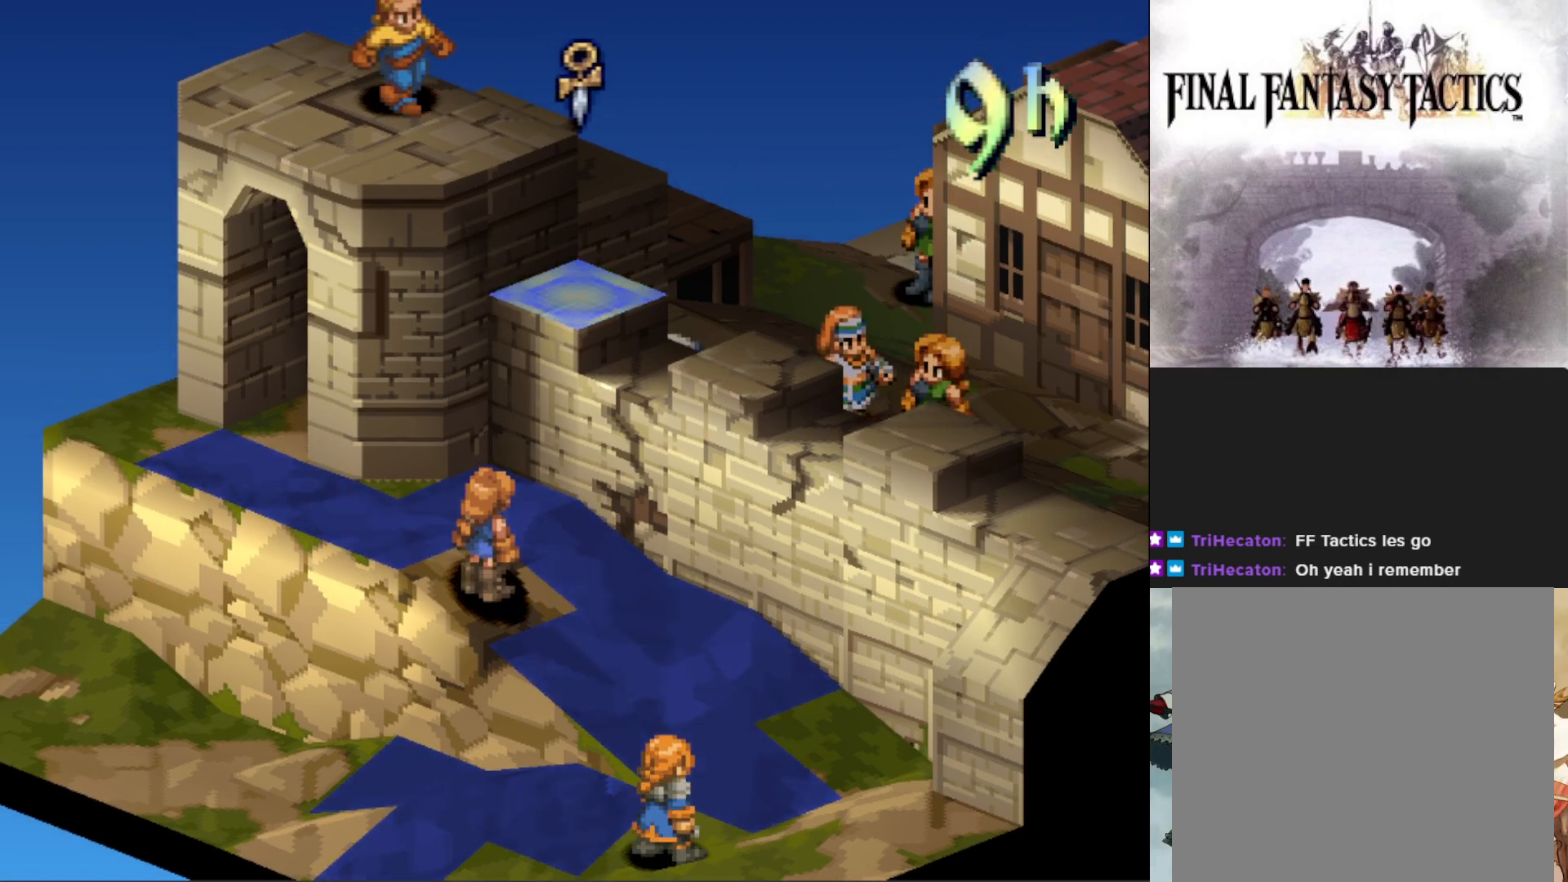
{"buttons": ["DPAD_RIGHT"], "events": [[184, "DPAD_DOWN", "down"], [267, "DPAD_DOWN", "up"], [467, "DPAD_RIGHT", "down"]]}
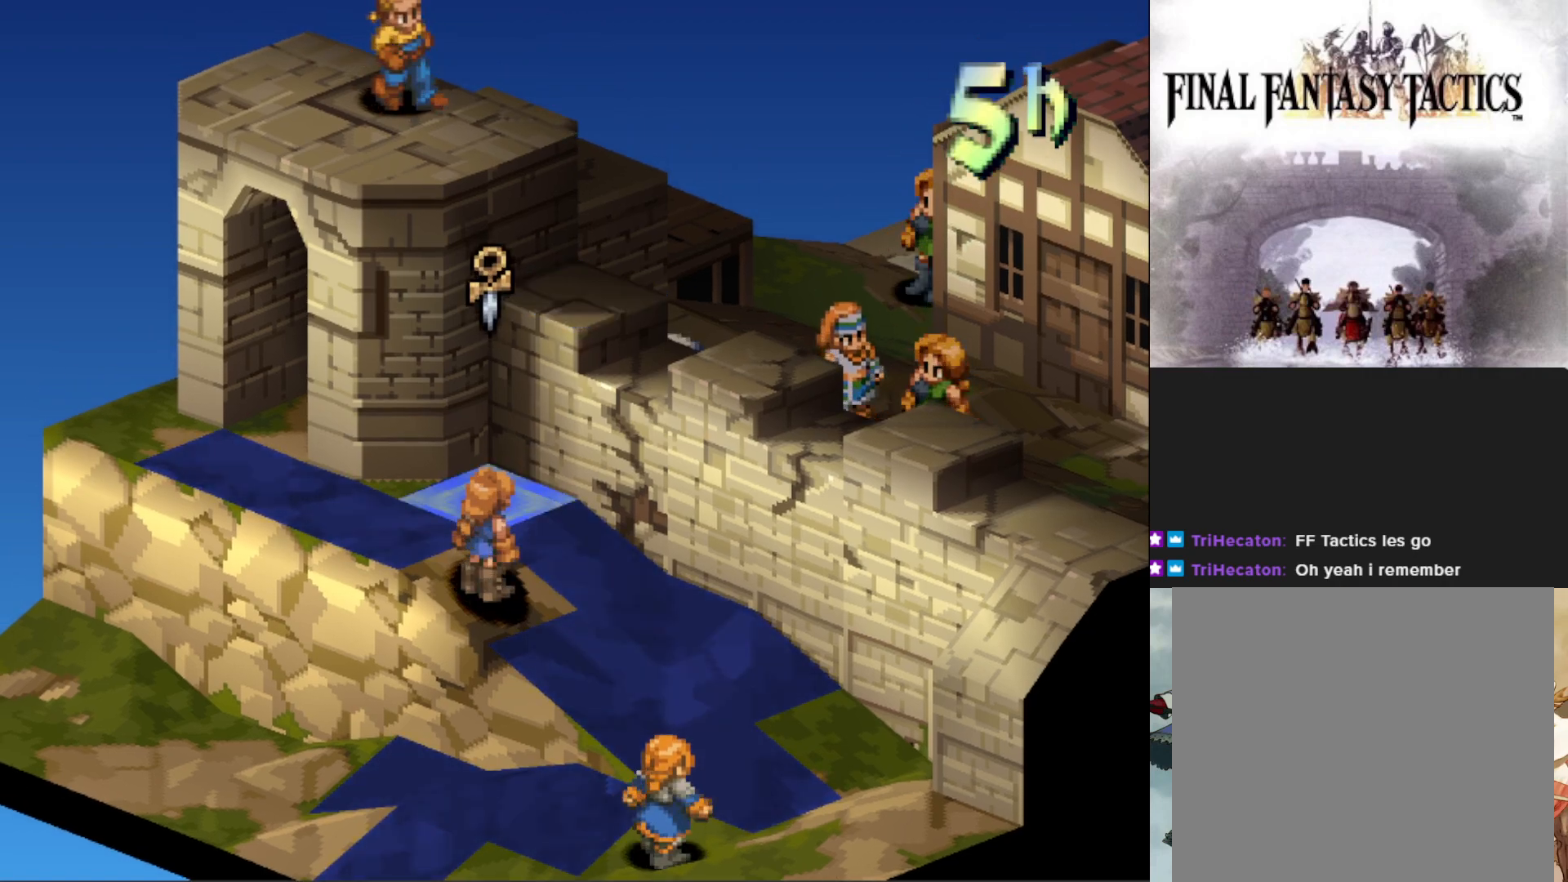
{"buttons": [], "events": [[50, "DPAD_RIGHT", "up"], [250, "DPAD_UP", "down"], [300, "DPAD_UP", "up"]]}
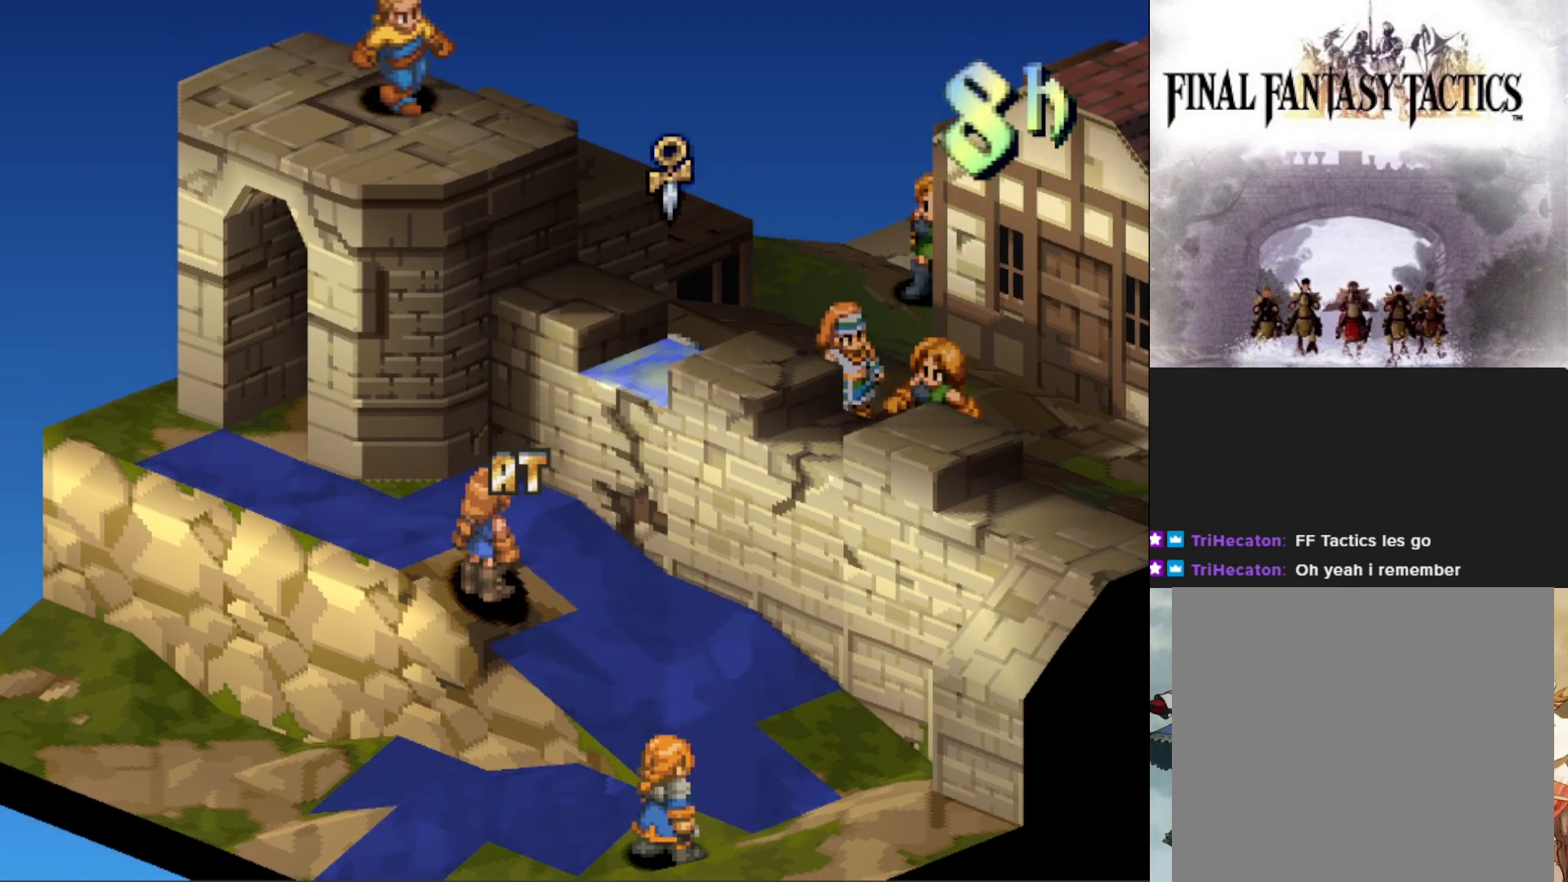
{"buttons": [], "events": [[84, "DPAD_DOWN", "down"], [167, "DPAD_DOWN", "up"], [367, "DPAD_LEFT", "down"], [467, "DPAD_LEFT", "up"]]}
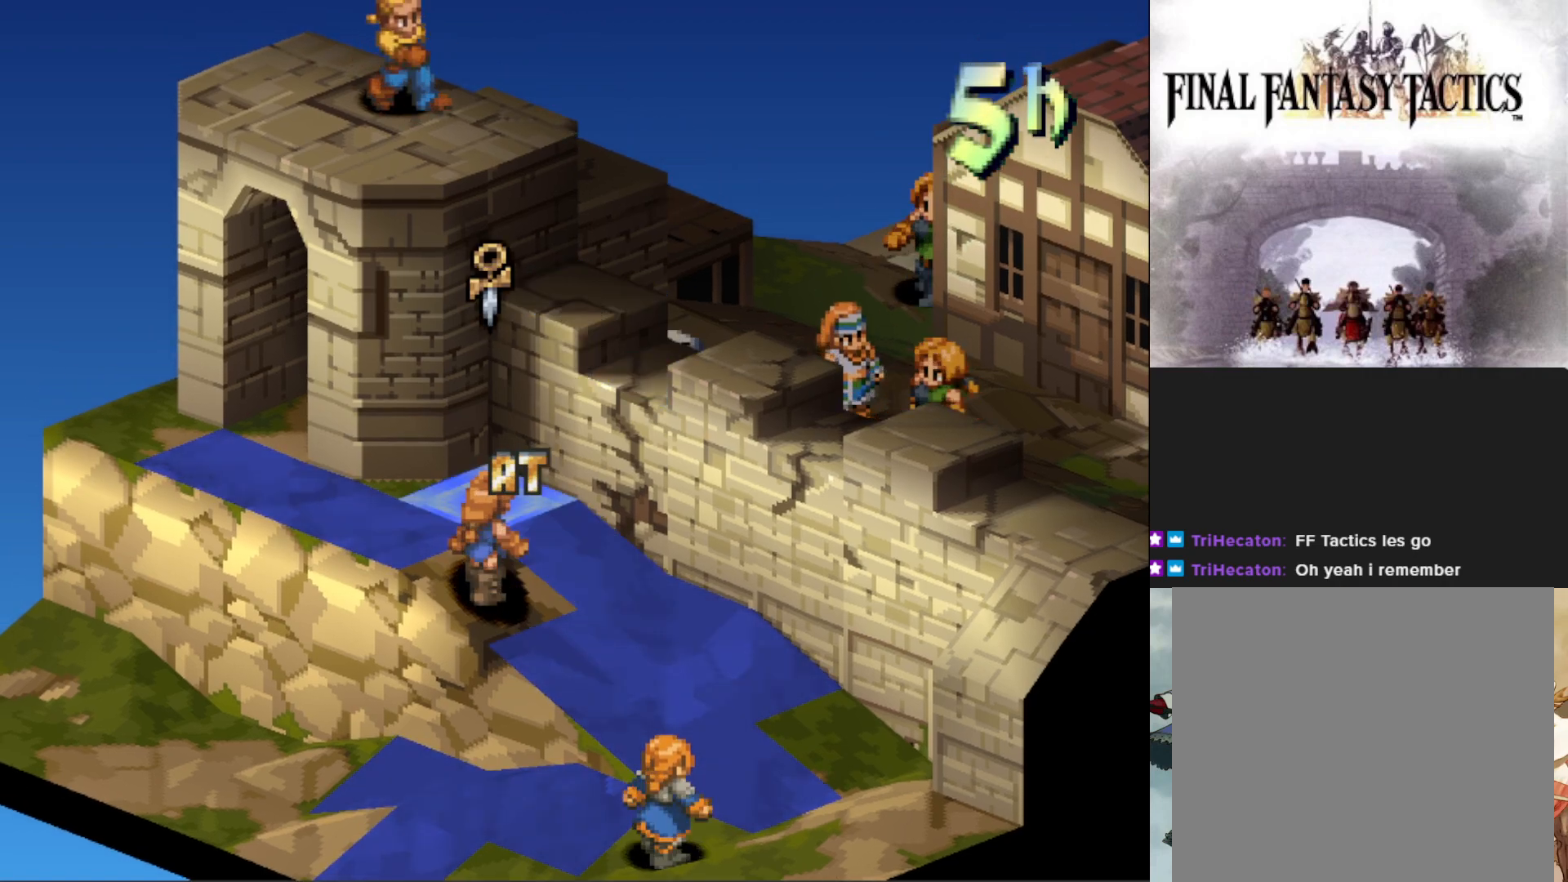
{"buttons": [], "events": []}
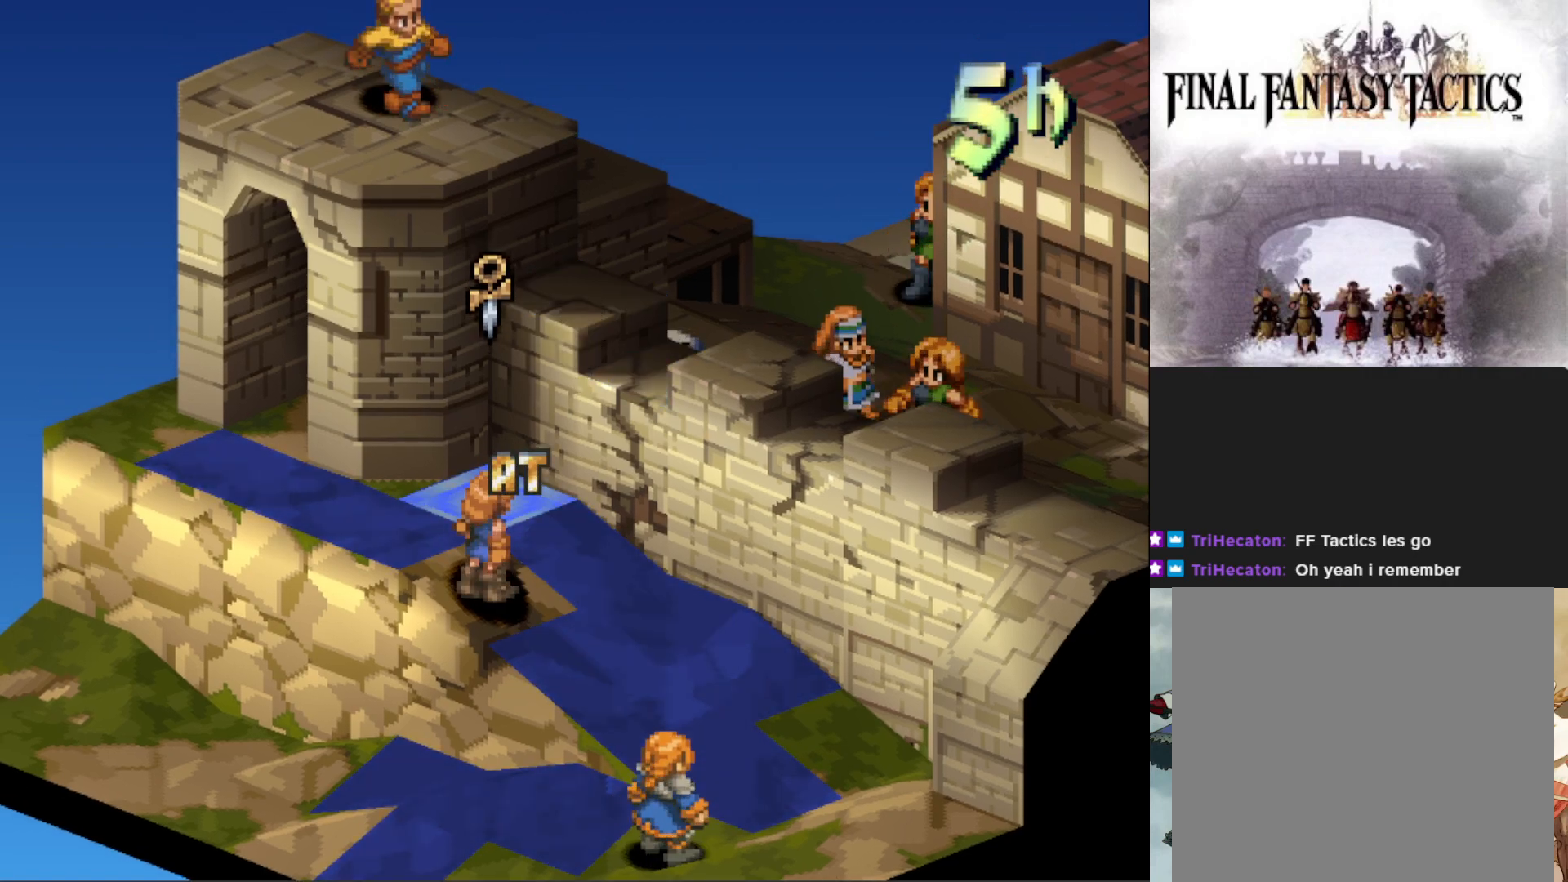
{"buttons": [], "events": [[151, "DPAD_DOWN", "down"], [251, "DPAD_DOWN", "up"]]}
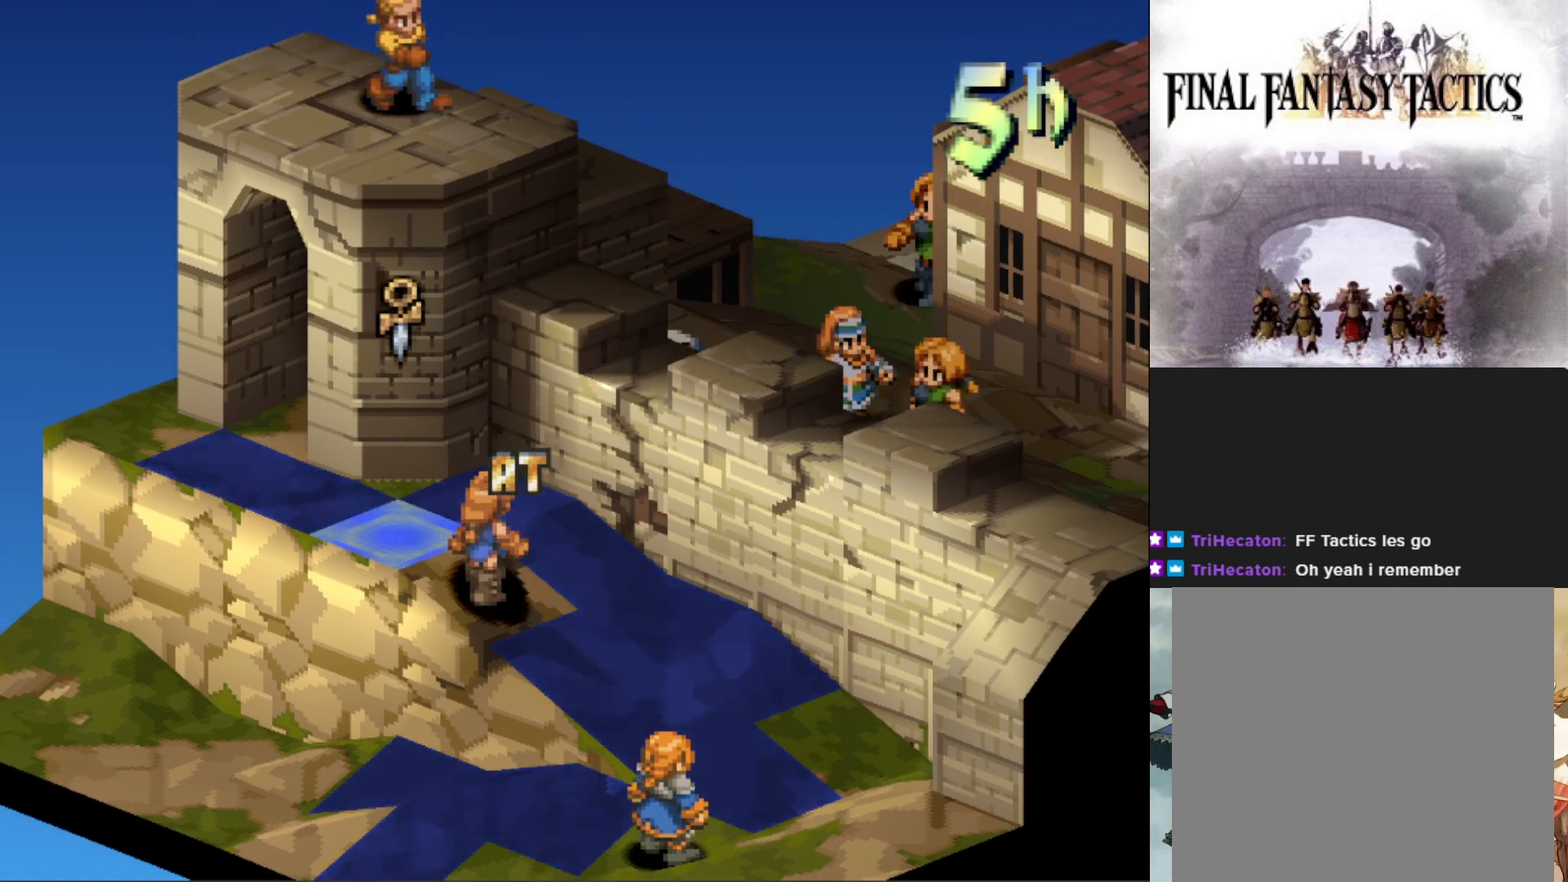
{"buttons": [], "events": []}
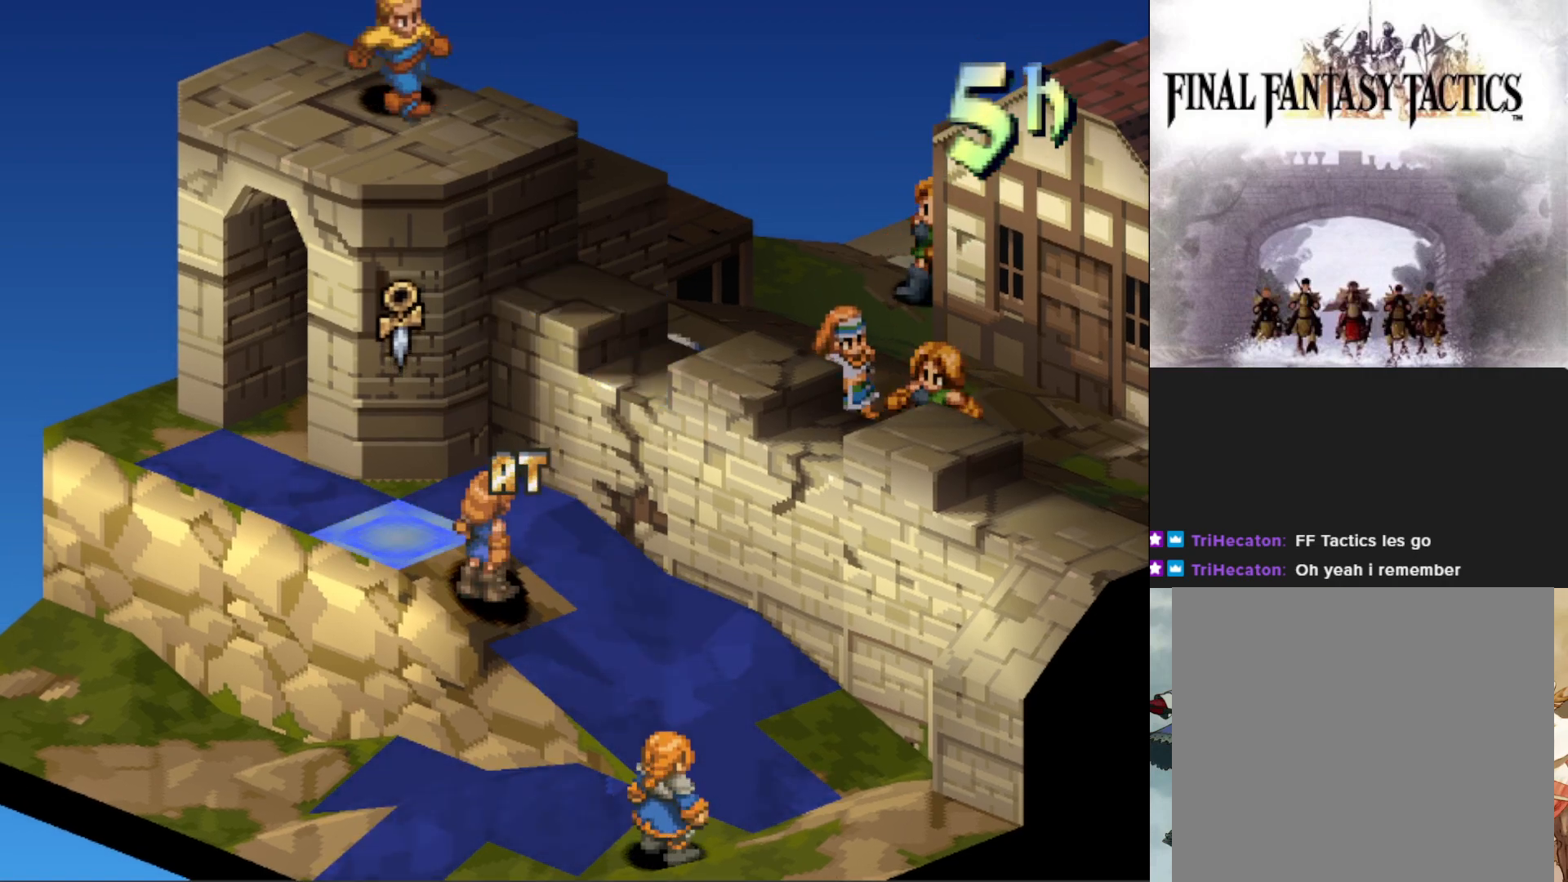
{"buttons": [], "events": []}
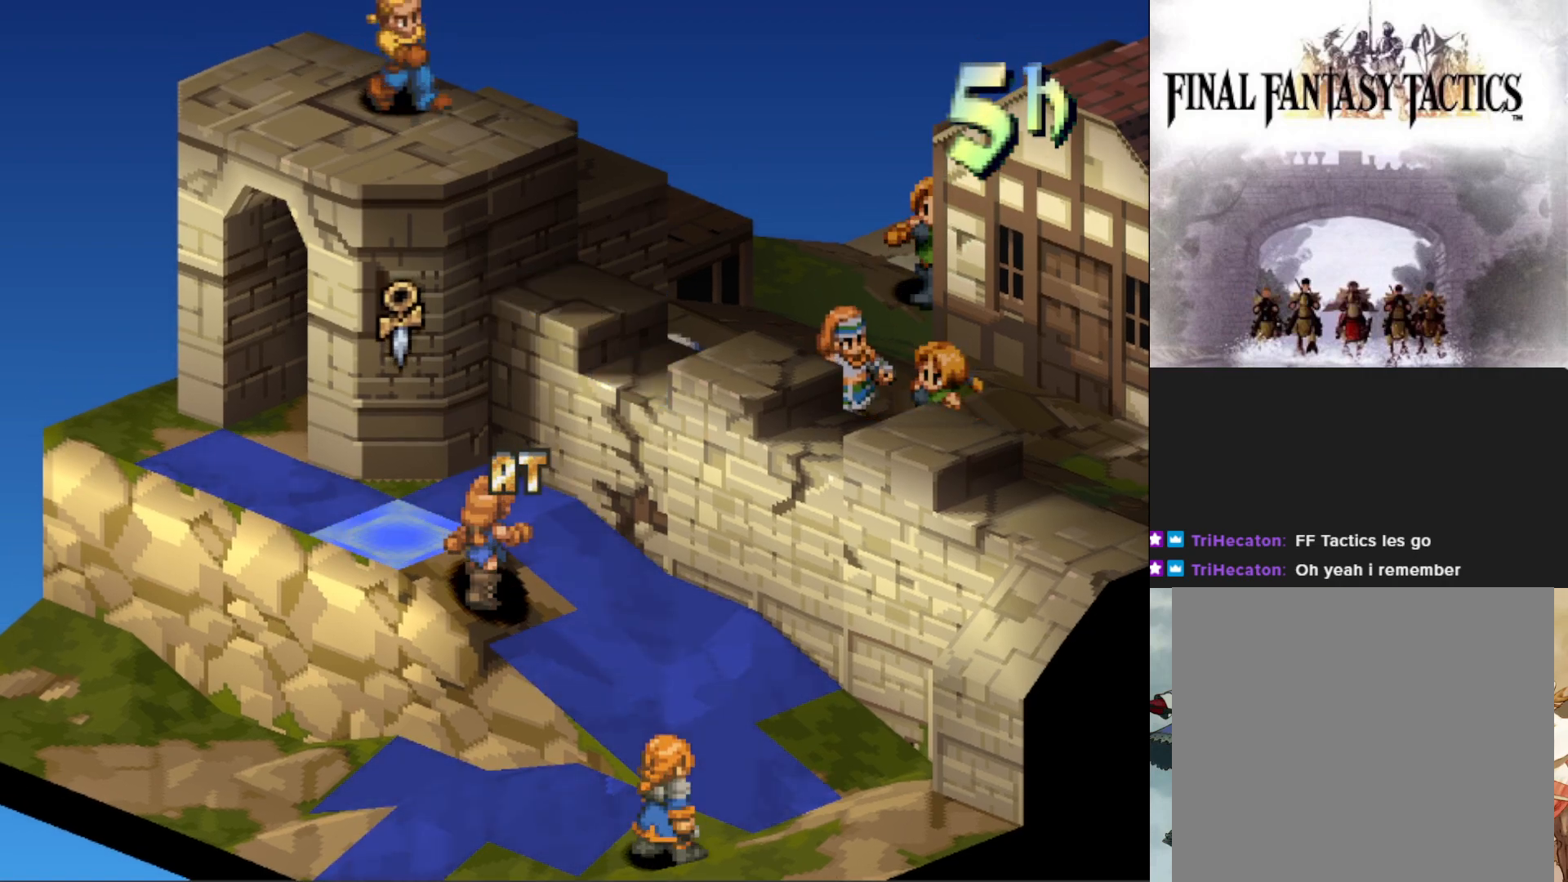
{"buttons": [], "events": []}
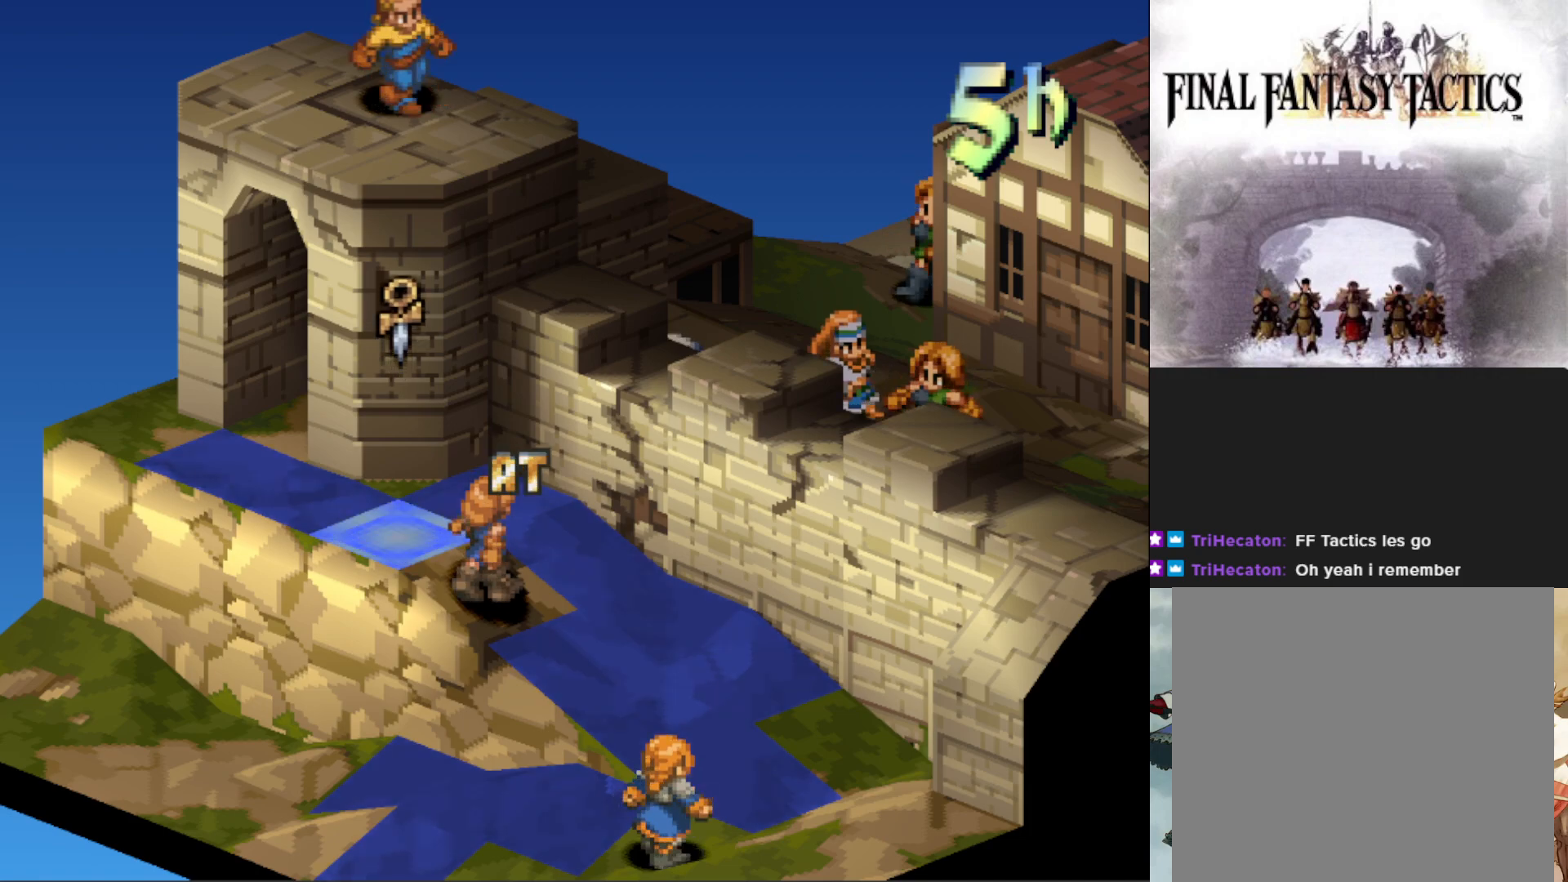
{"buttons": [], "events": []}
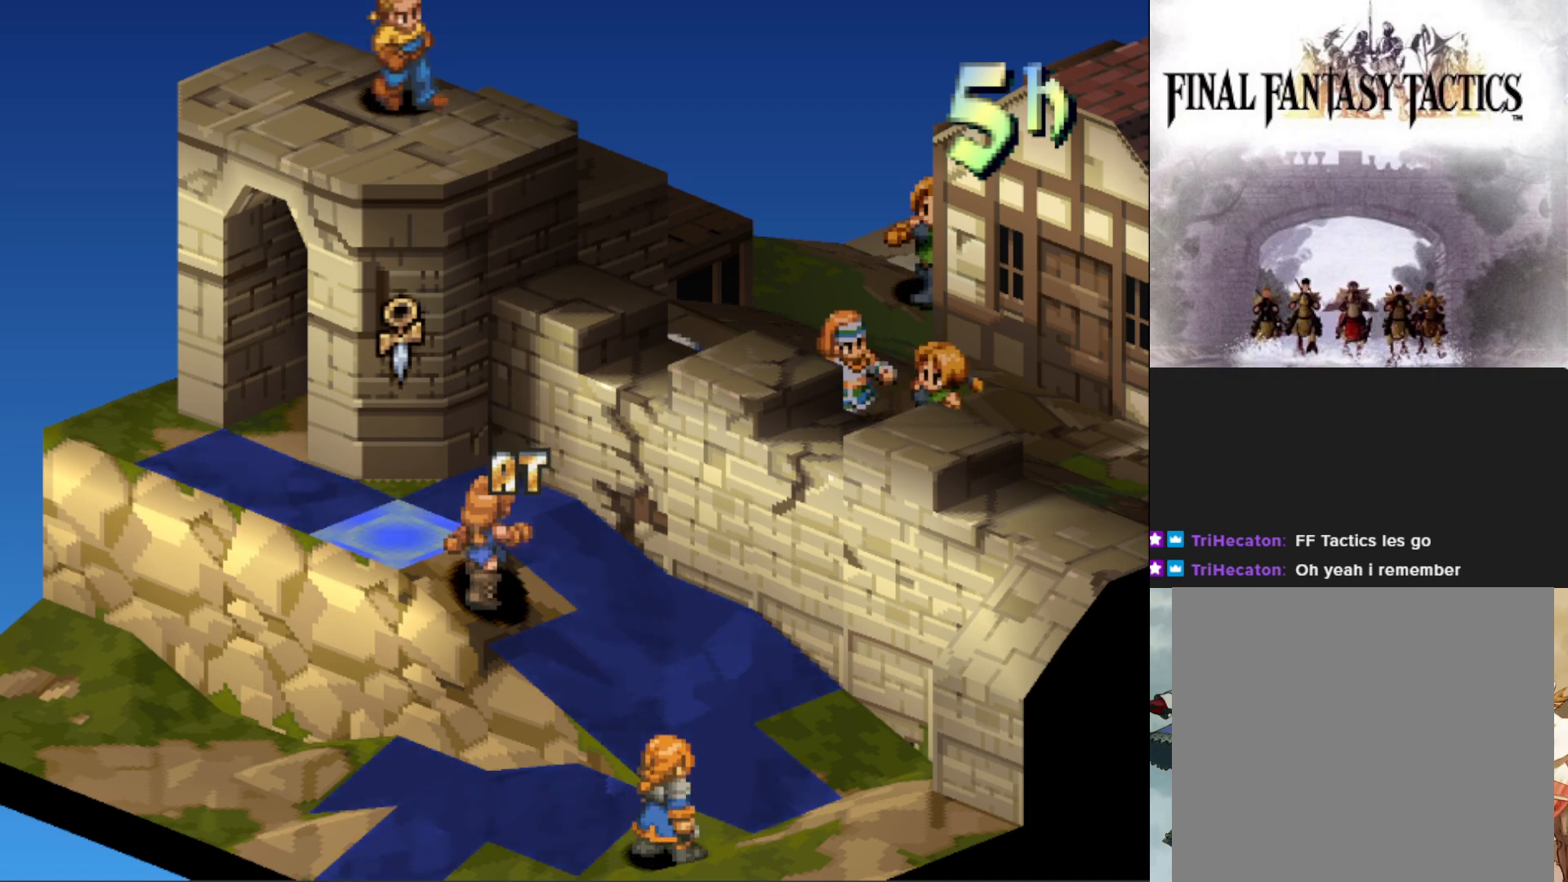
{"buttons": [], "events": [[183, "CROSS", "down"], [300, "CROSS", "up"]]}
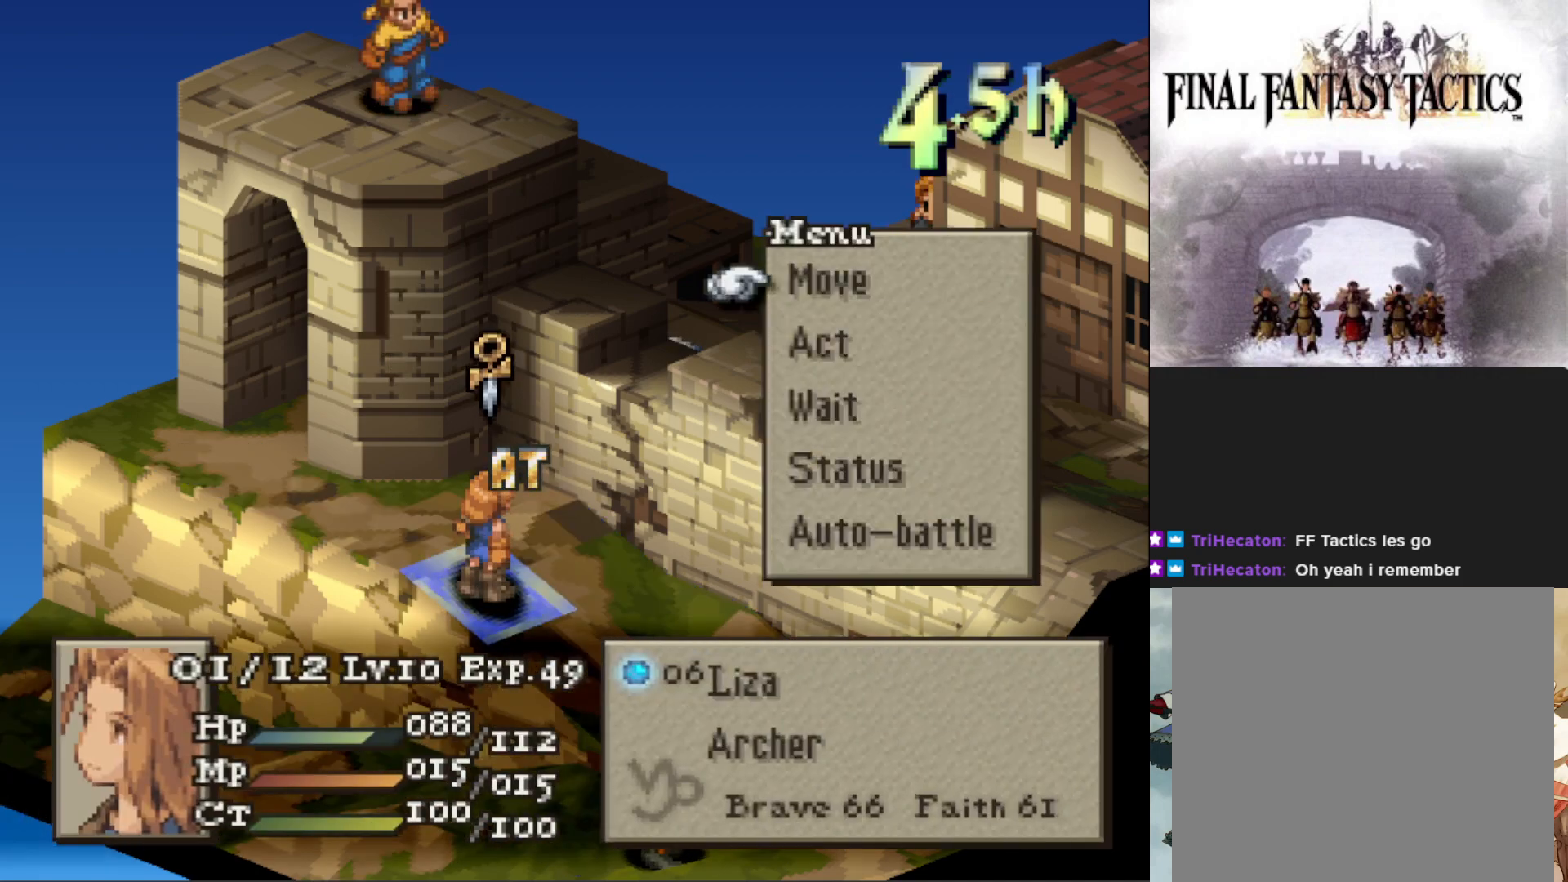
{"buttons": ["CIRCLE"], "events": [[67, "DPAD_DOWN", "down"], [184, "DPAD_DOWN", "up"], [217, "CIRCLE", "down"], [317, "CIRCLE", "up"], [451, "CIRCLE", "down"]]}
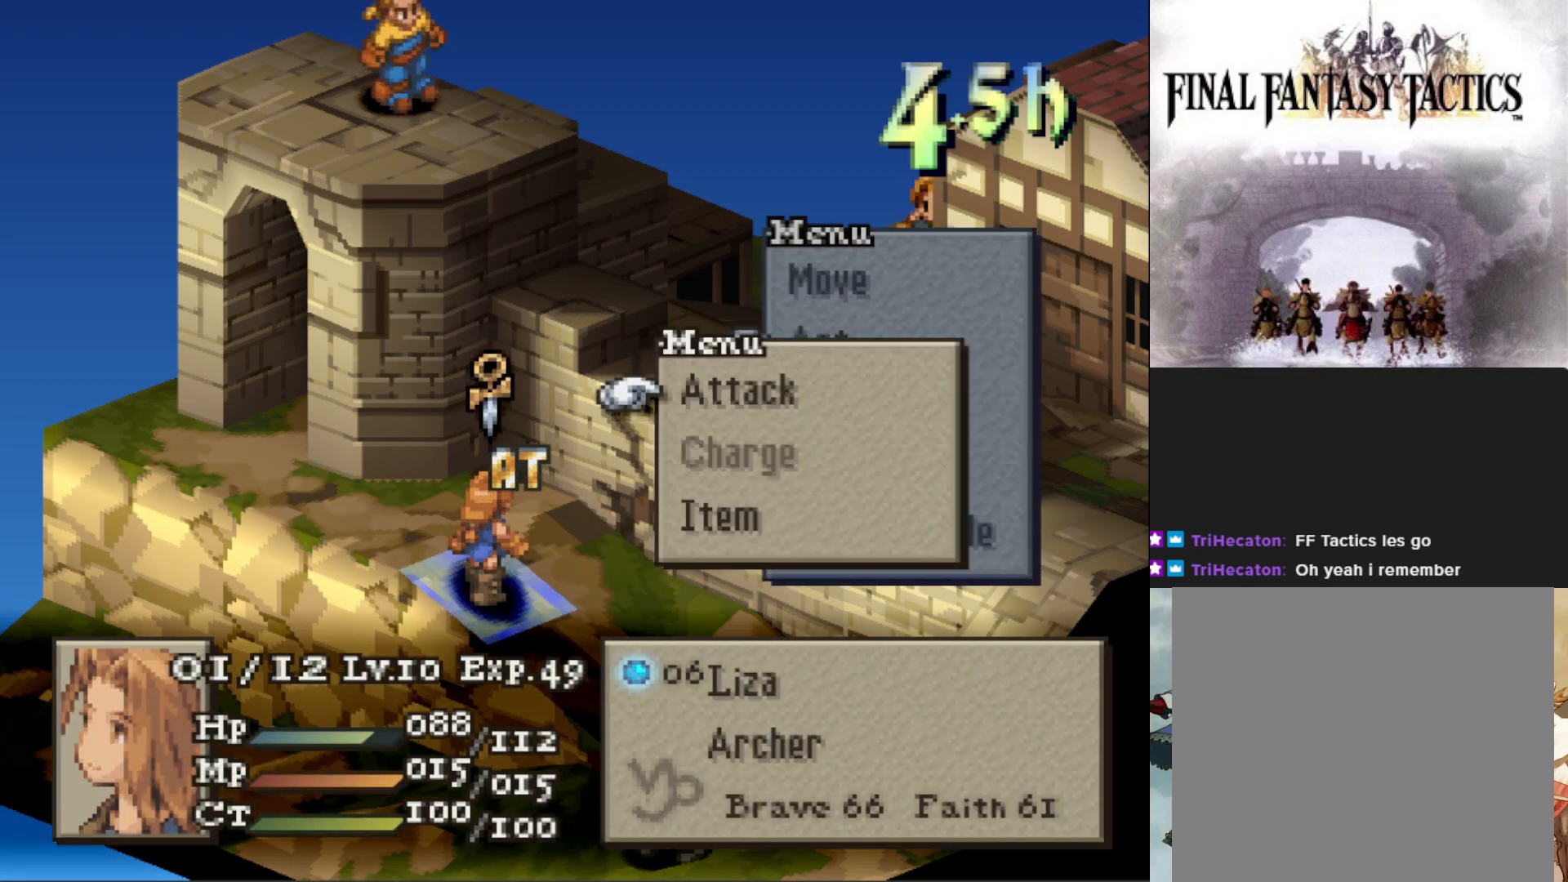
{"buttons": ["DPAD_UP"], "events": [[33, "CIRCLE", "up"], [83, "CIRCLE", "down"], [183, "CIRCLE", "up"], [300, "DPAD_UP", "down"], [384, "DPAD_UP", "up"], [484, "DPAD_UP", "down"]]}
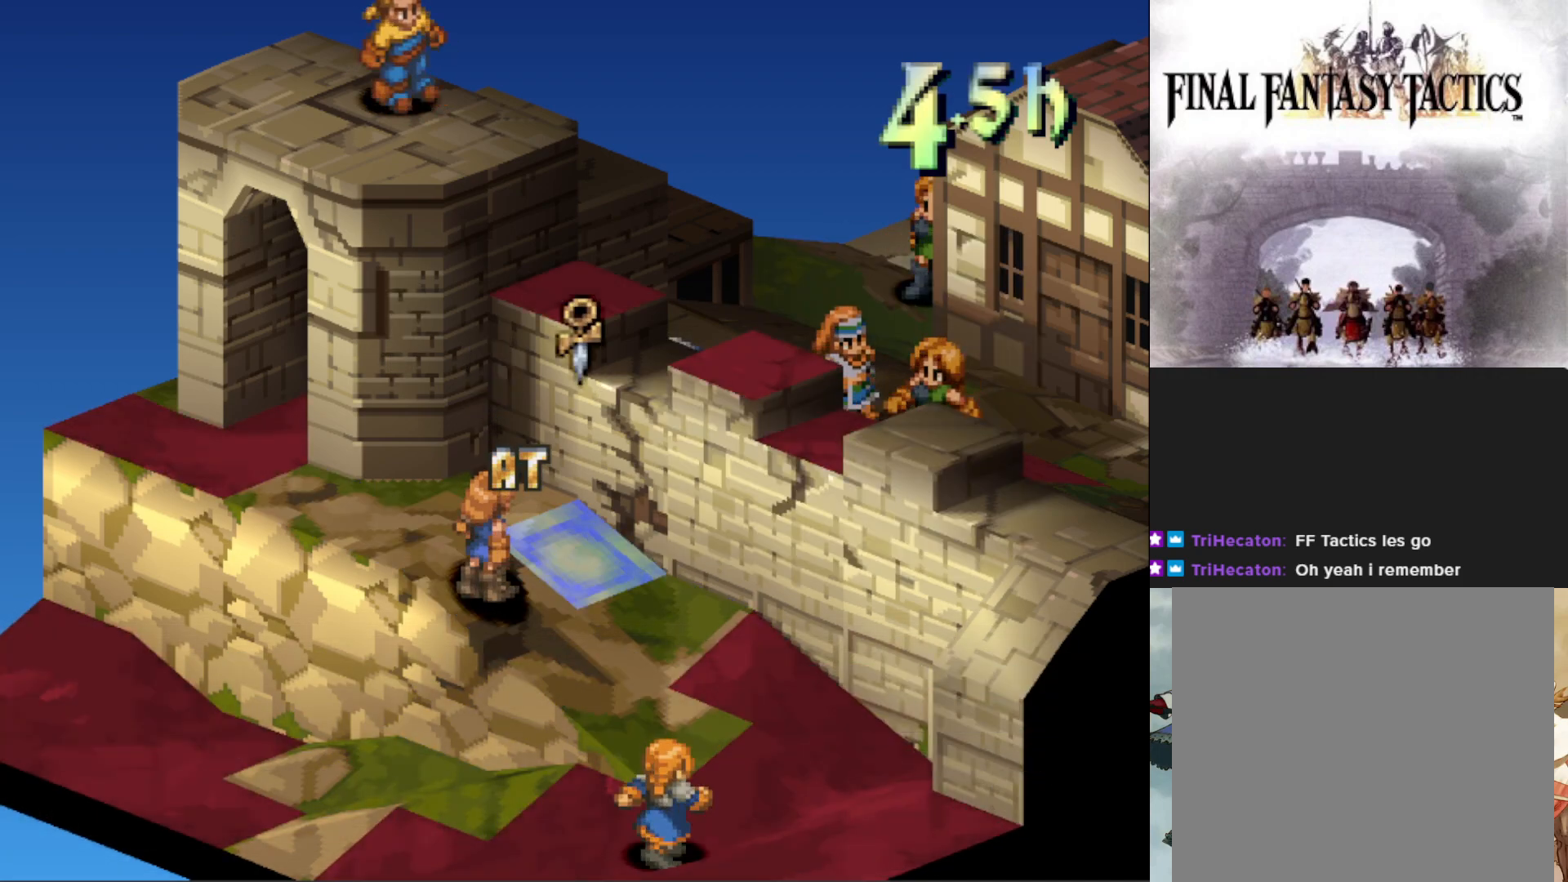
{"buttons": [], "events": [[100, "DPAD_UP", "up"], [117, "R1", "down"], [251, "R1", "up"]]}
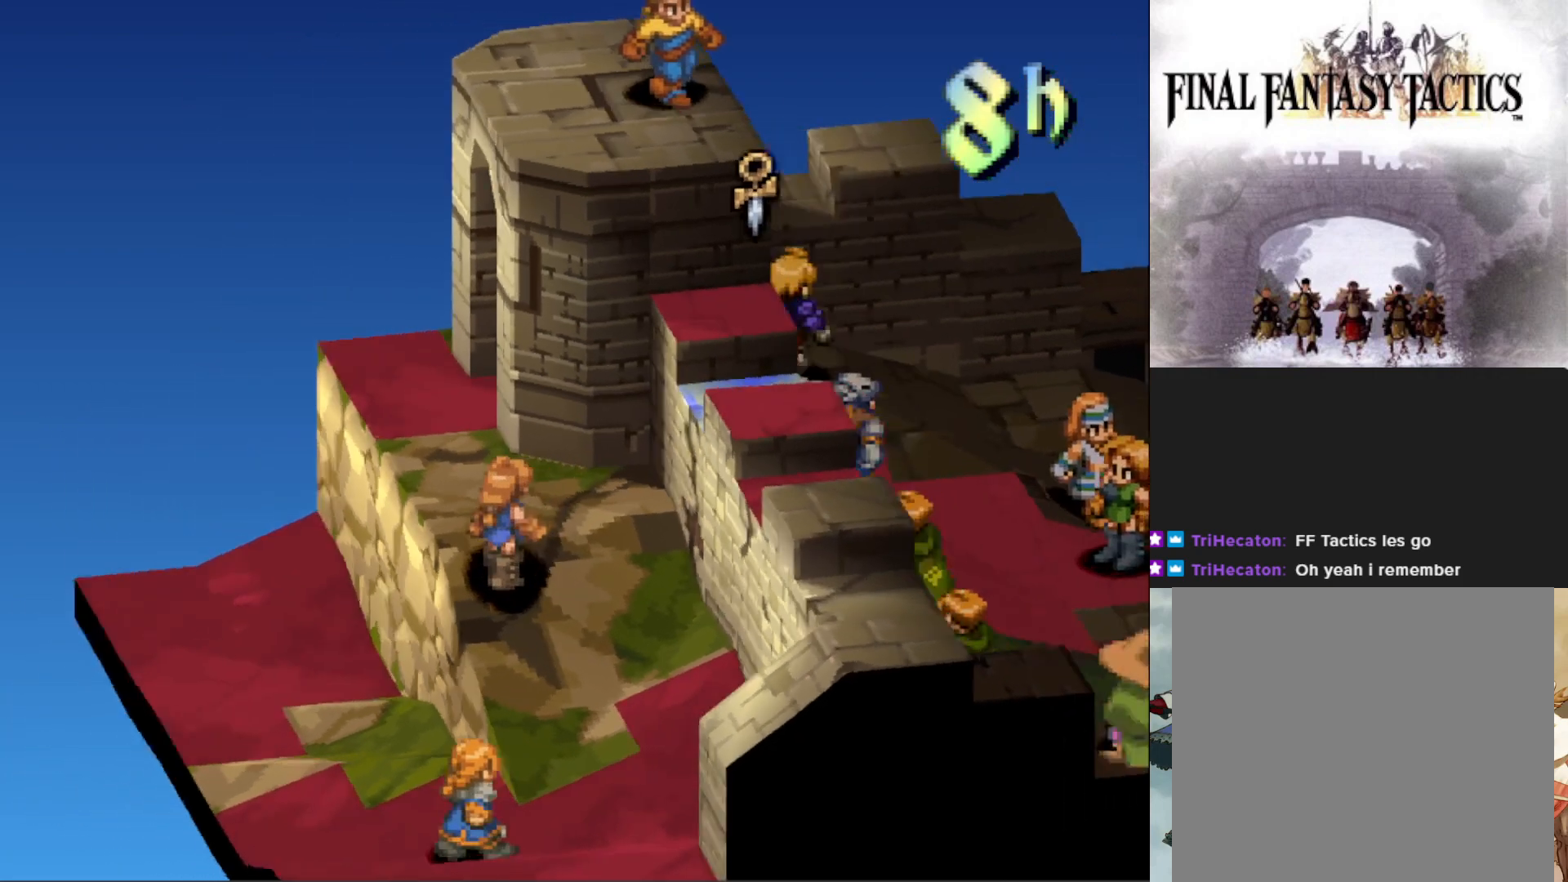
{"buttons": [], "events": [[183, "DPAD_RIGHT", "down"], [233, "DPAD_RIGHT", "up"], [367, "DPAD_RIGHT", "down"], [450, "DPAD_RIGHT", "up"]]}
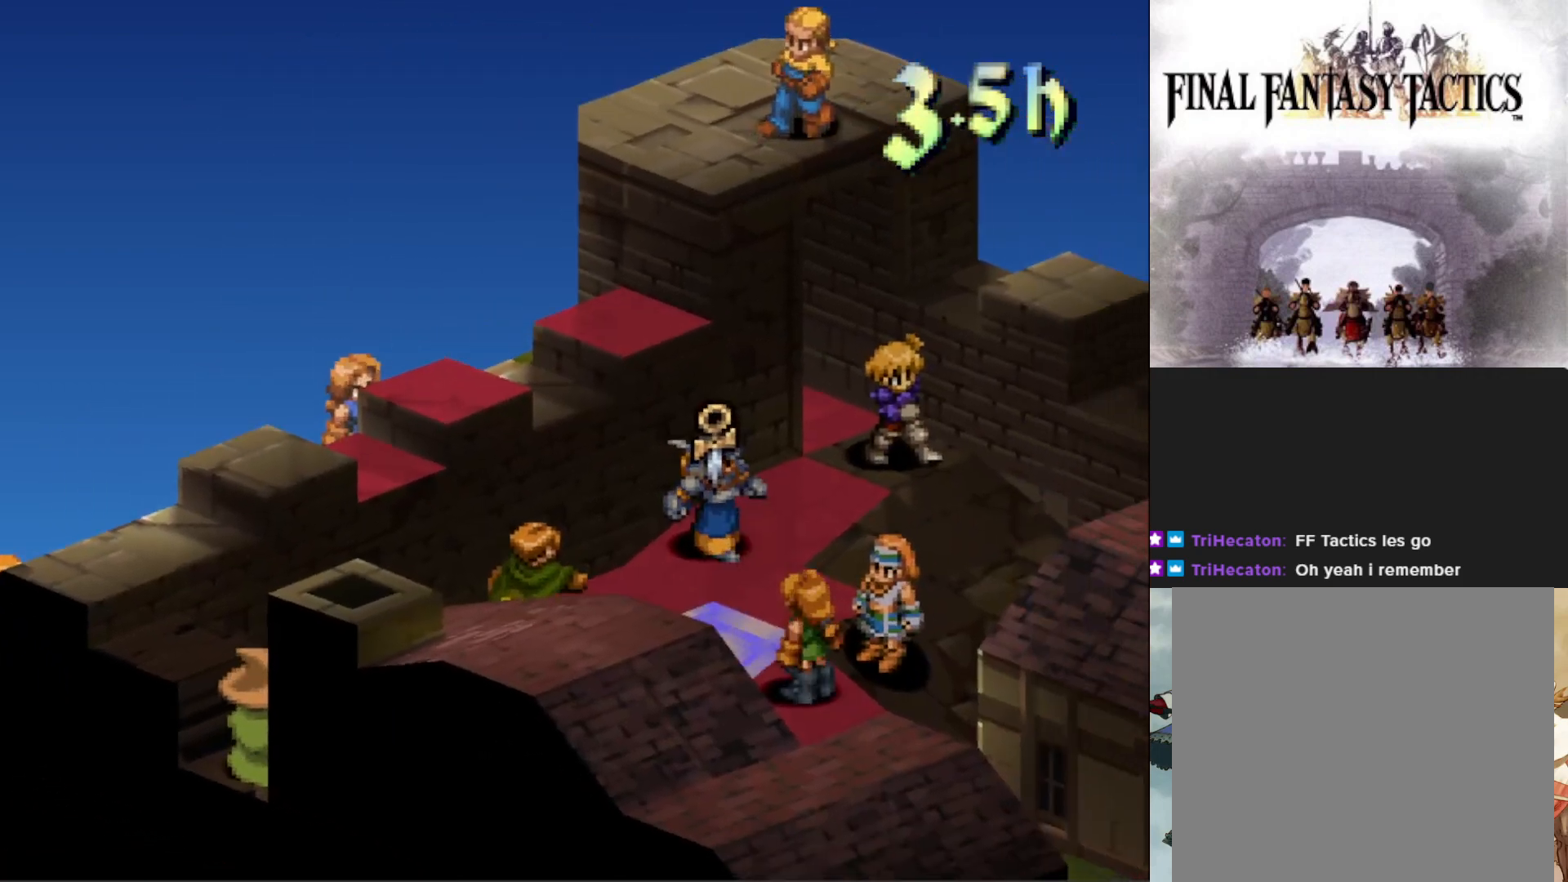
{"buttons": [], "events": [[67, "DPAD_RIGHT", "down"], [150, "DPAD_RIGHT", "up"], [367, "CIRCLE", "down"], [467, "CIRCLE", "up"]]}
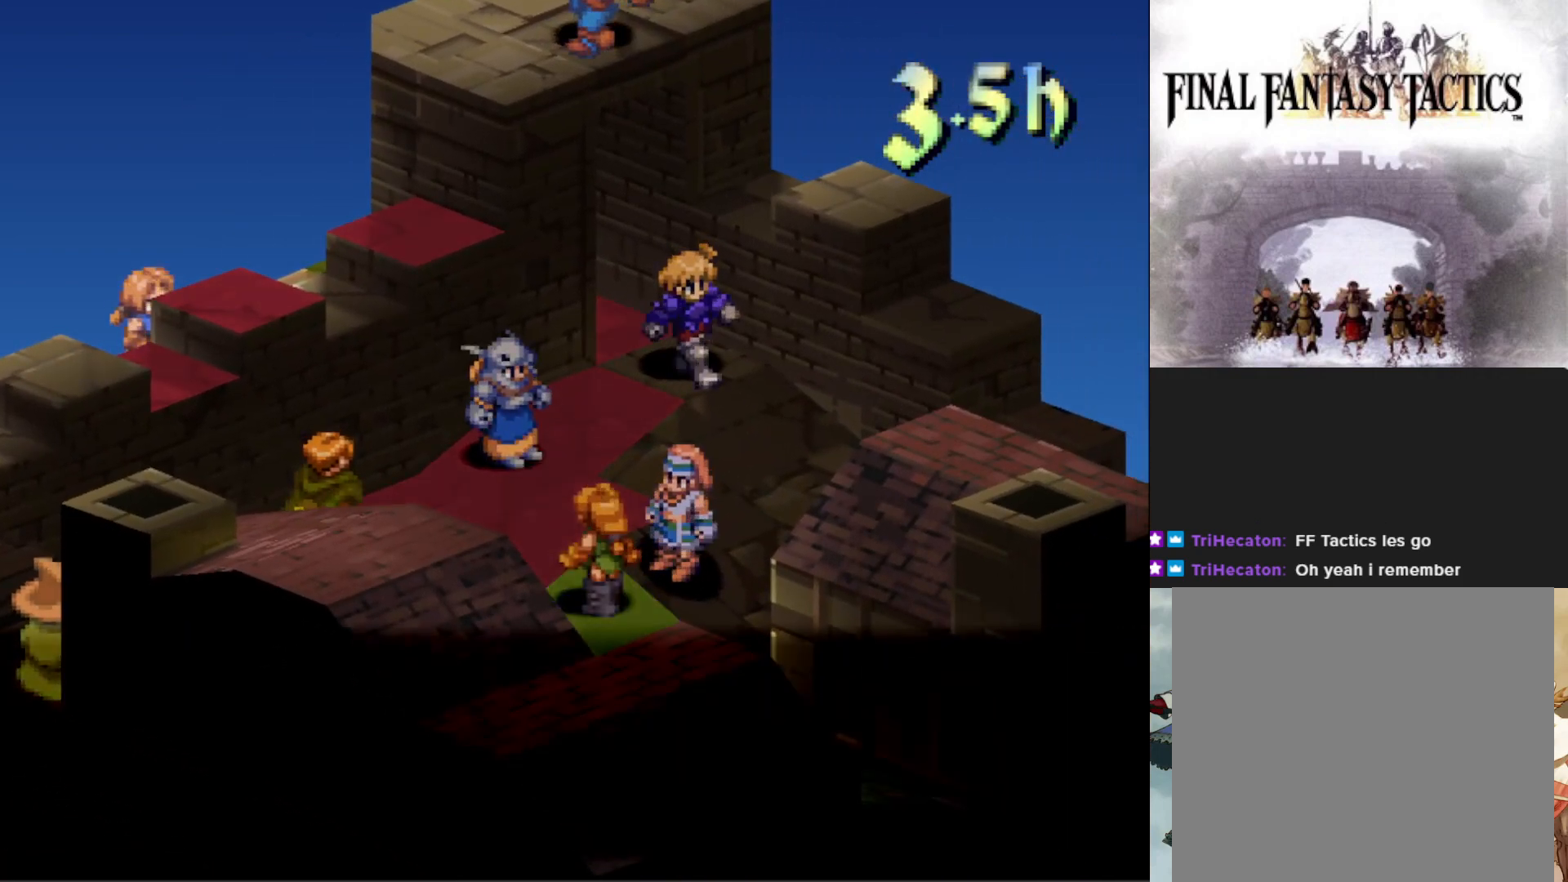
{"buttons": [], "events": []}
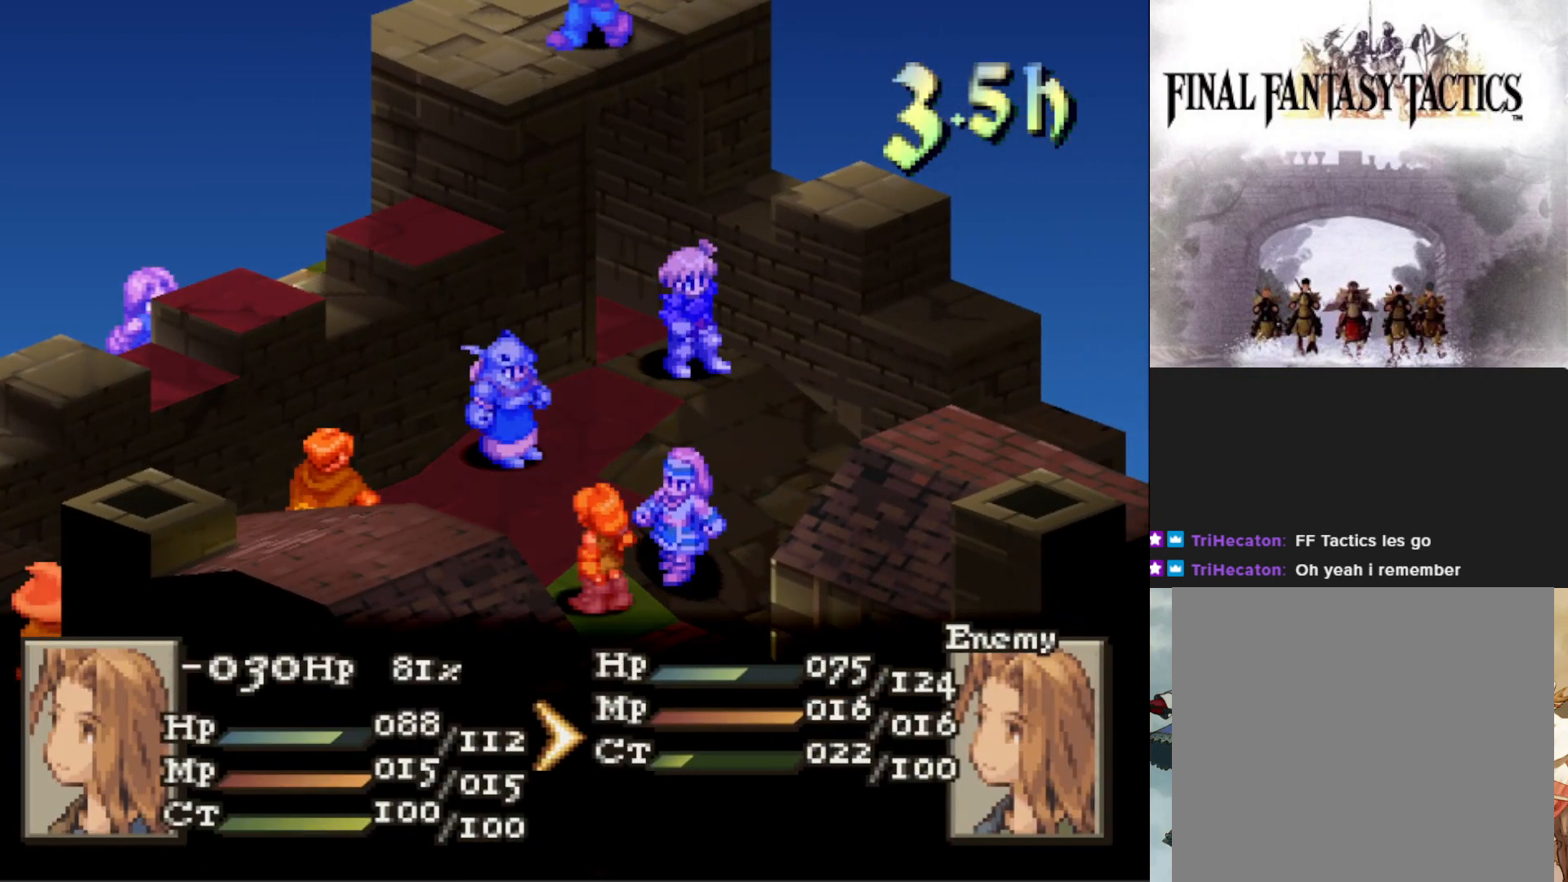
{"buttons": [], "events": []}
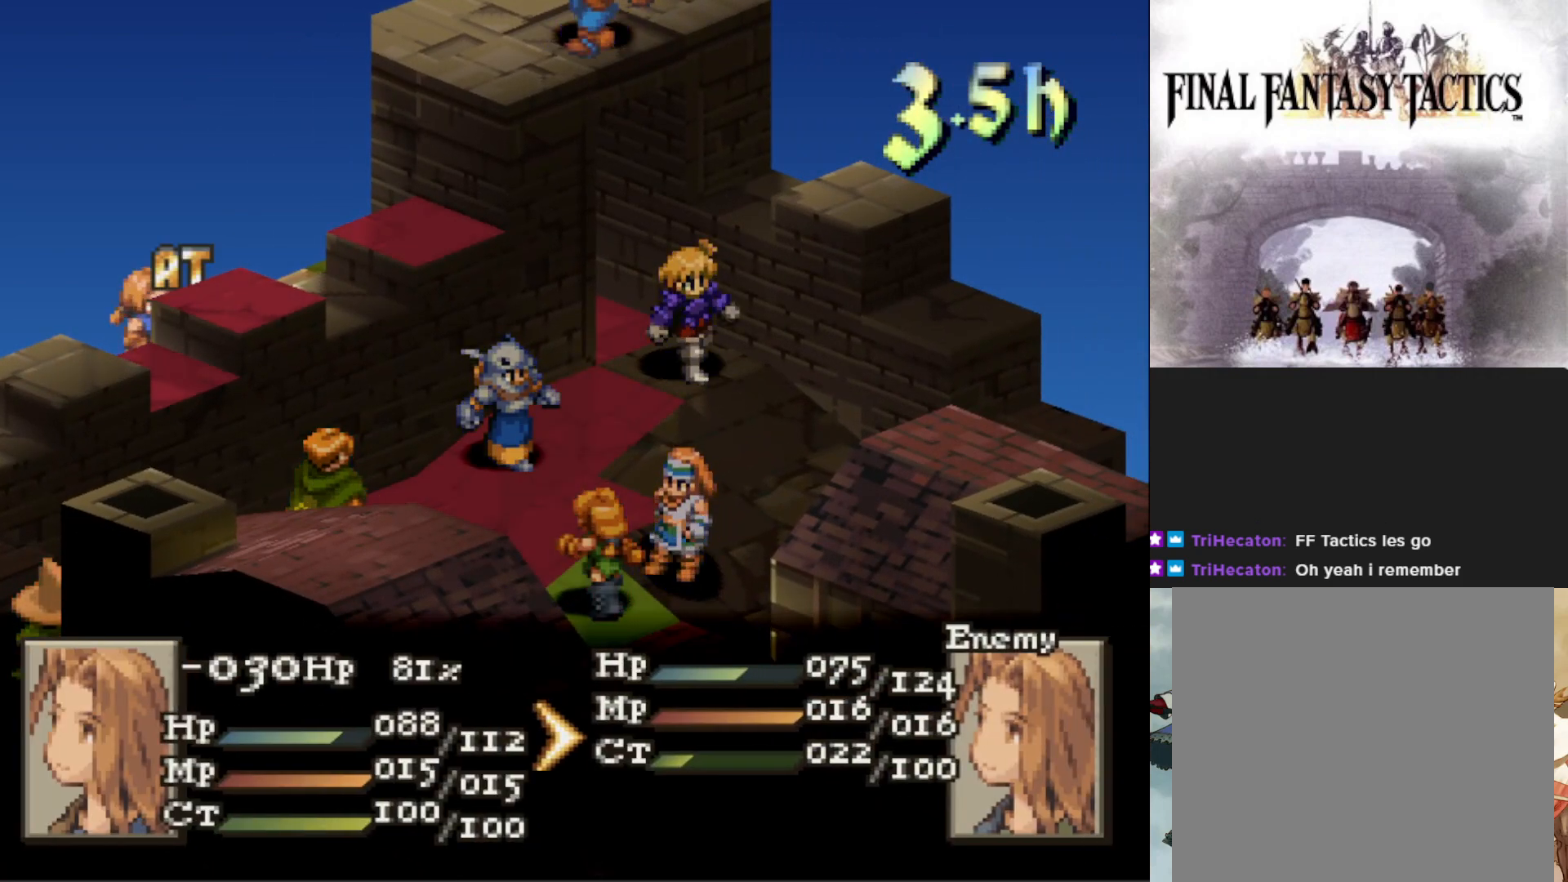
{"buttons": [], "events": []}
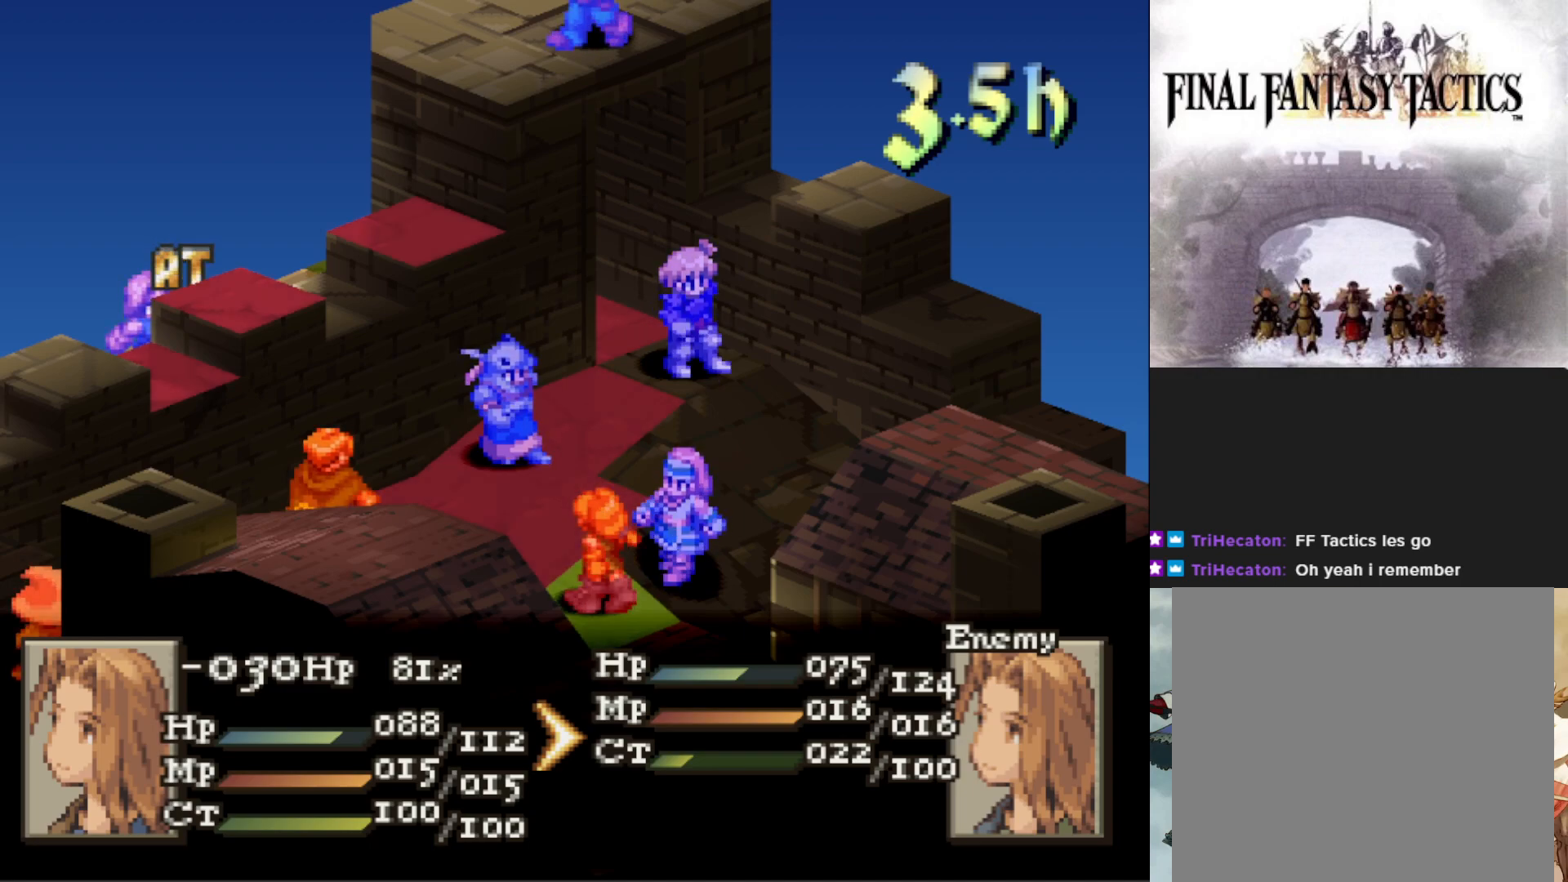
{"buttons": [], "events": [[50, "CROSS", "down"], [134, "CROSS", "up"]]}
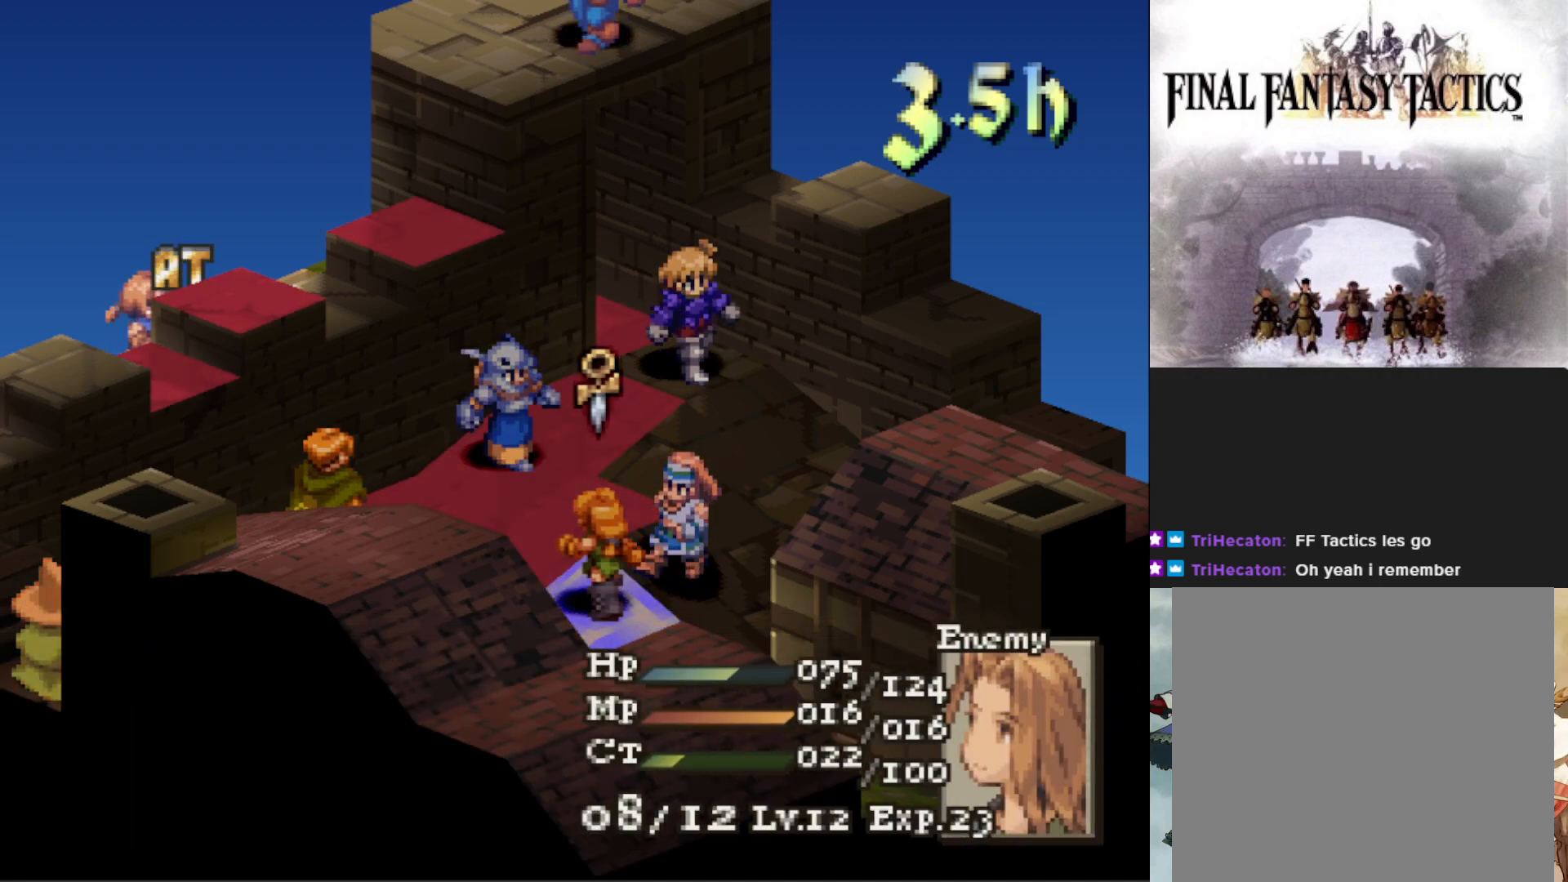
{"buttons": [], "events": [[17, "L1", "down"], [200, "L1", "up"]]}